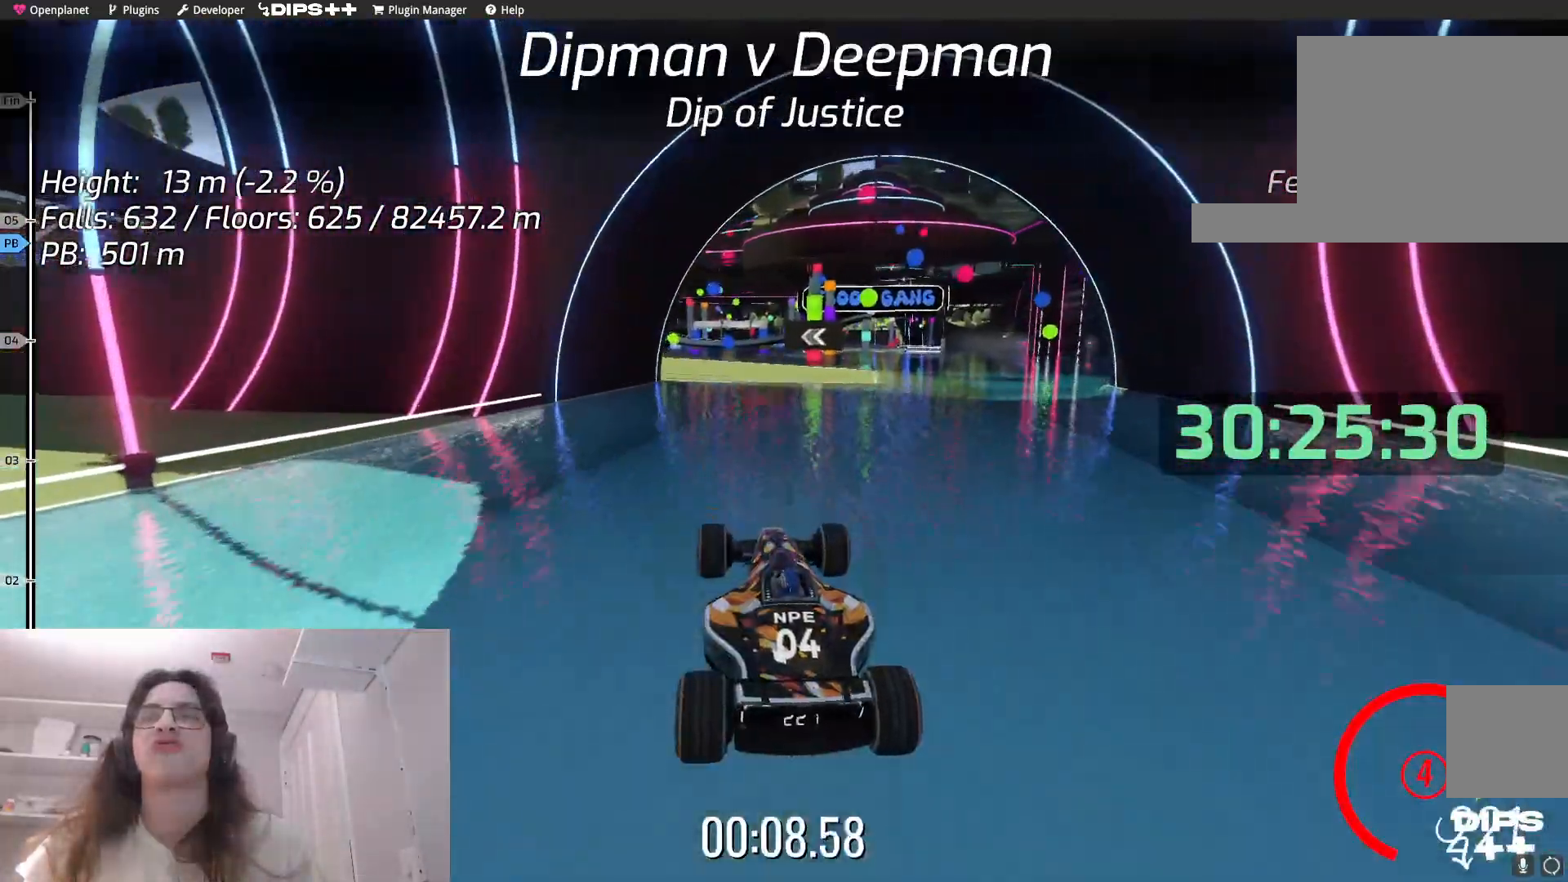
Gameplay with keyboard; each line is a JSON object with the keys held at the frame after it. "events" lists presses ("down") and releases ("up") of "down", "left", "right" and "up" between this image and that frame as [ms after this image, input, new state], when the widget could be followed in between. No other keys are recorded. Mouse input is not recorded.
{"keys": ["left", "up"], "events": [[34, "left", "down"]]}
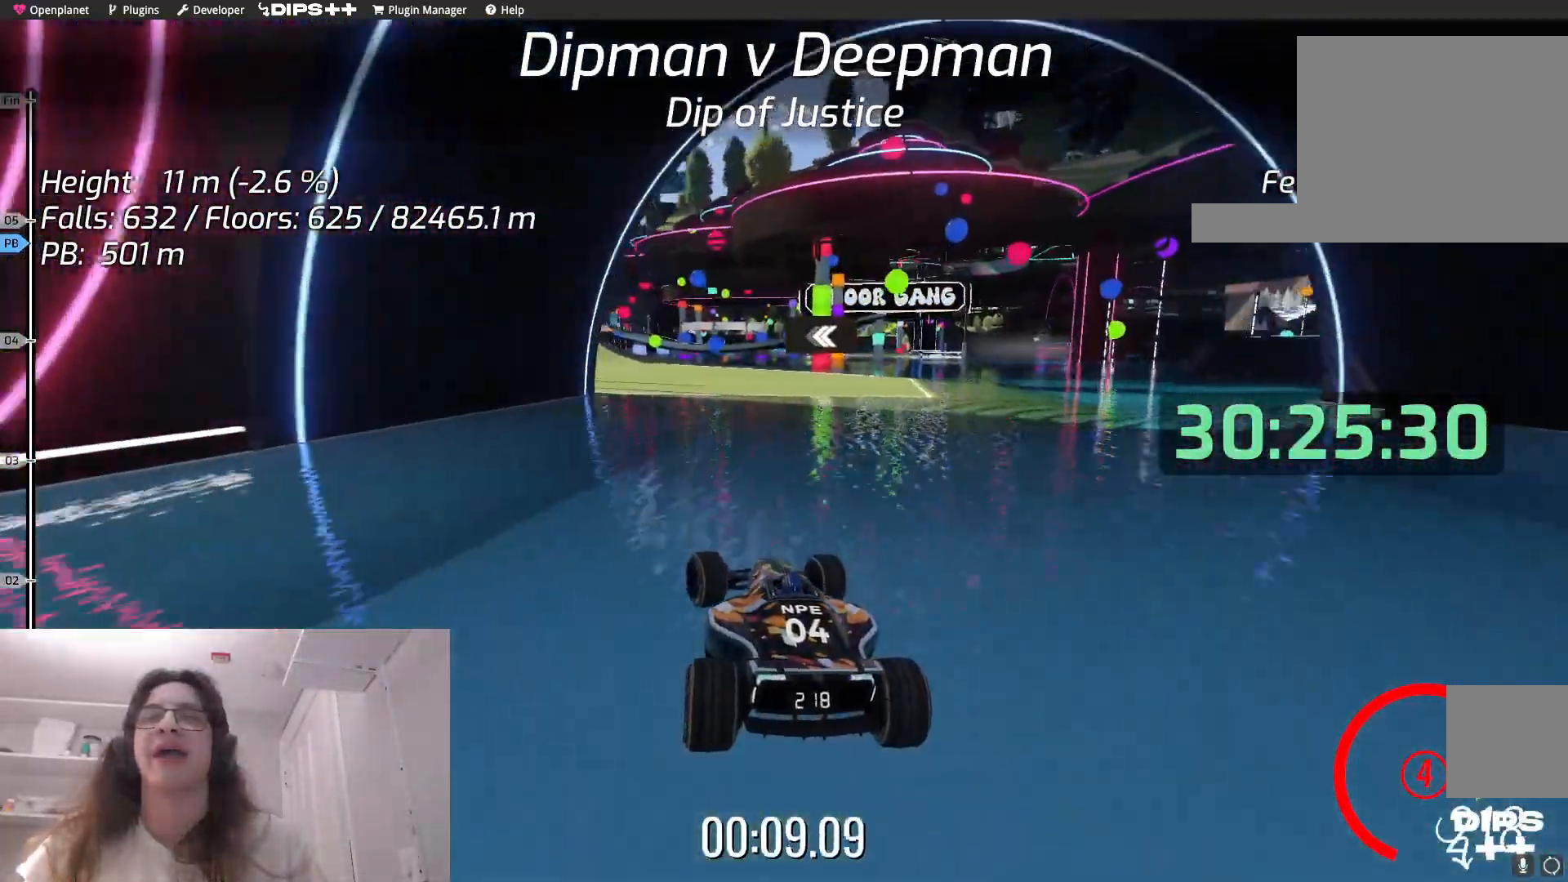
{"keys": ["up"], "events": [[384, "left", "up"]]}
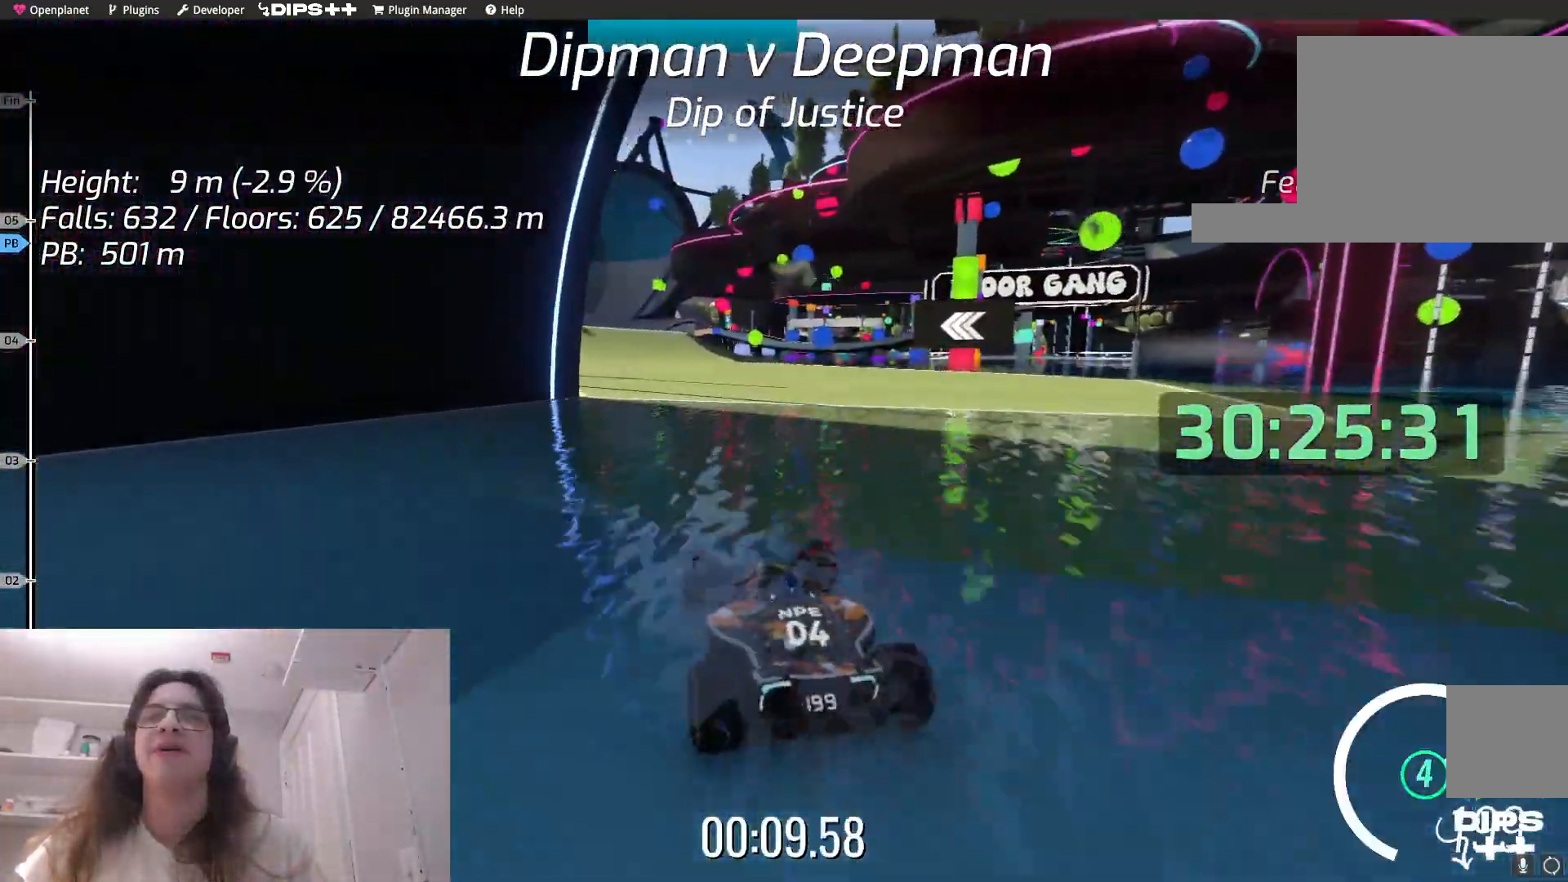
{"keys": ["up"], "events": []}
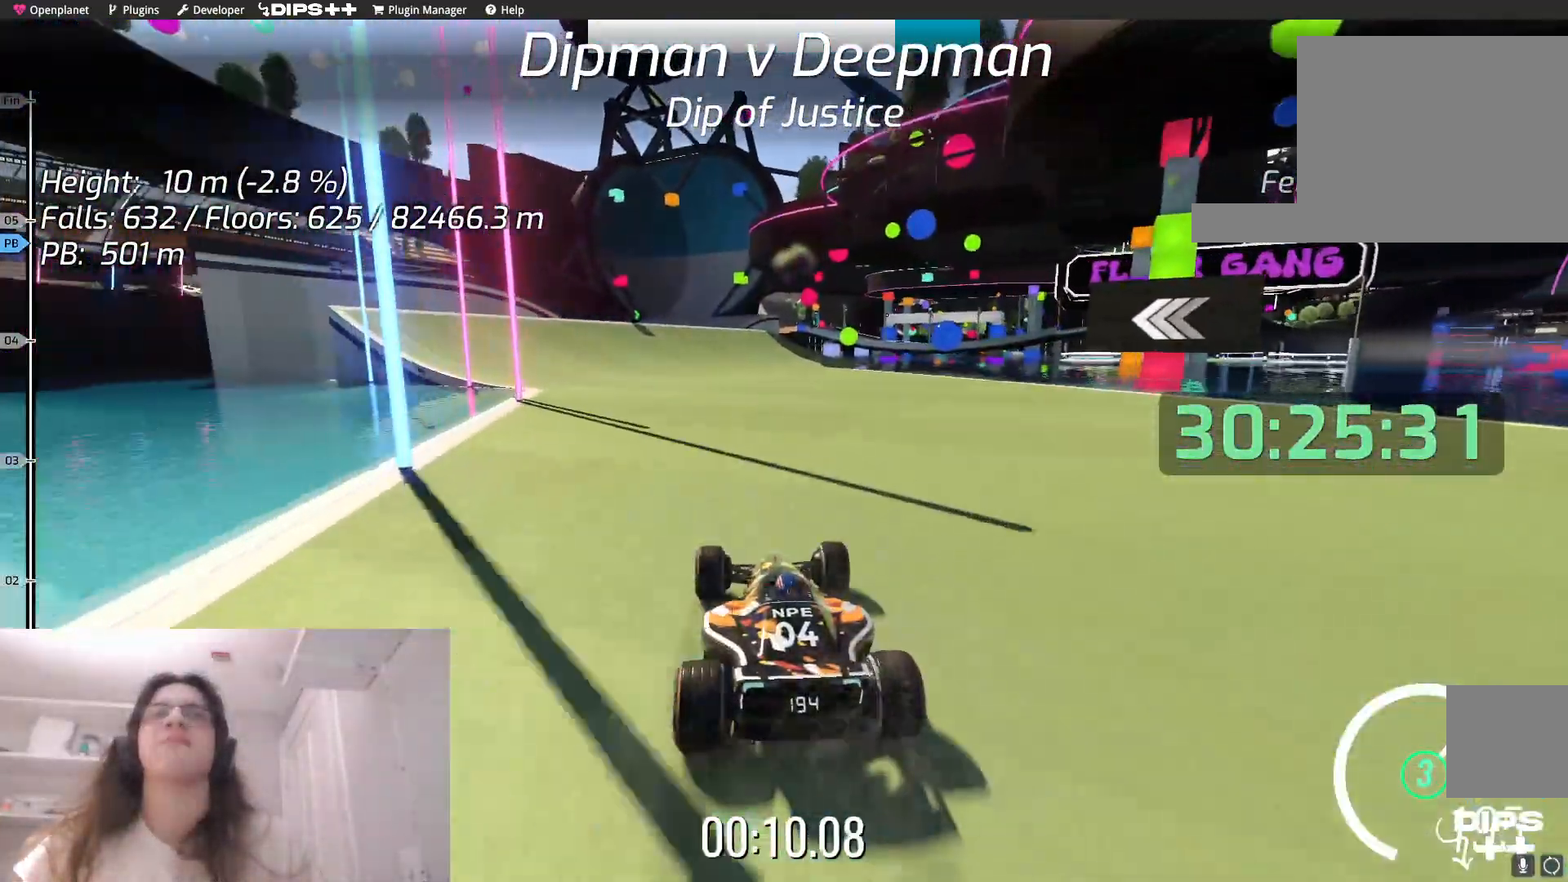
{"keys": ["up"], "events": [[267, "left", "down"], [417, "left", "up"]]}
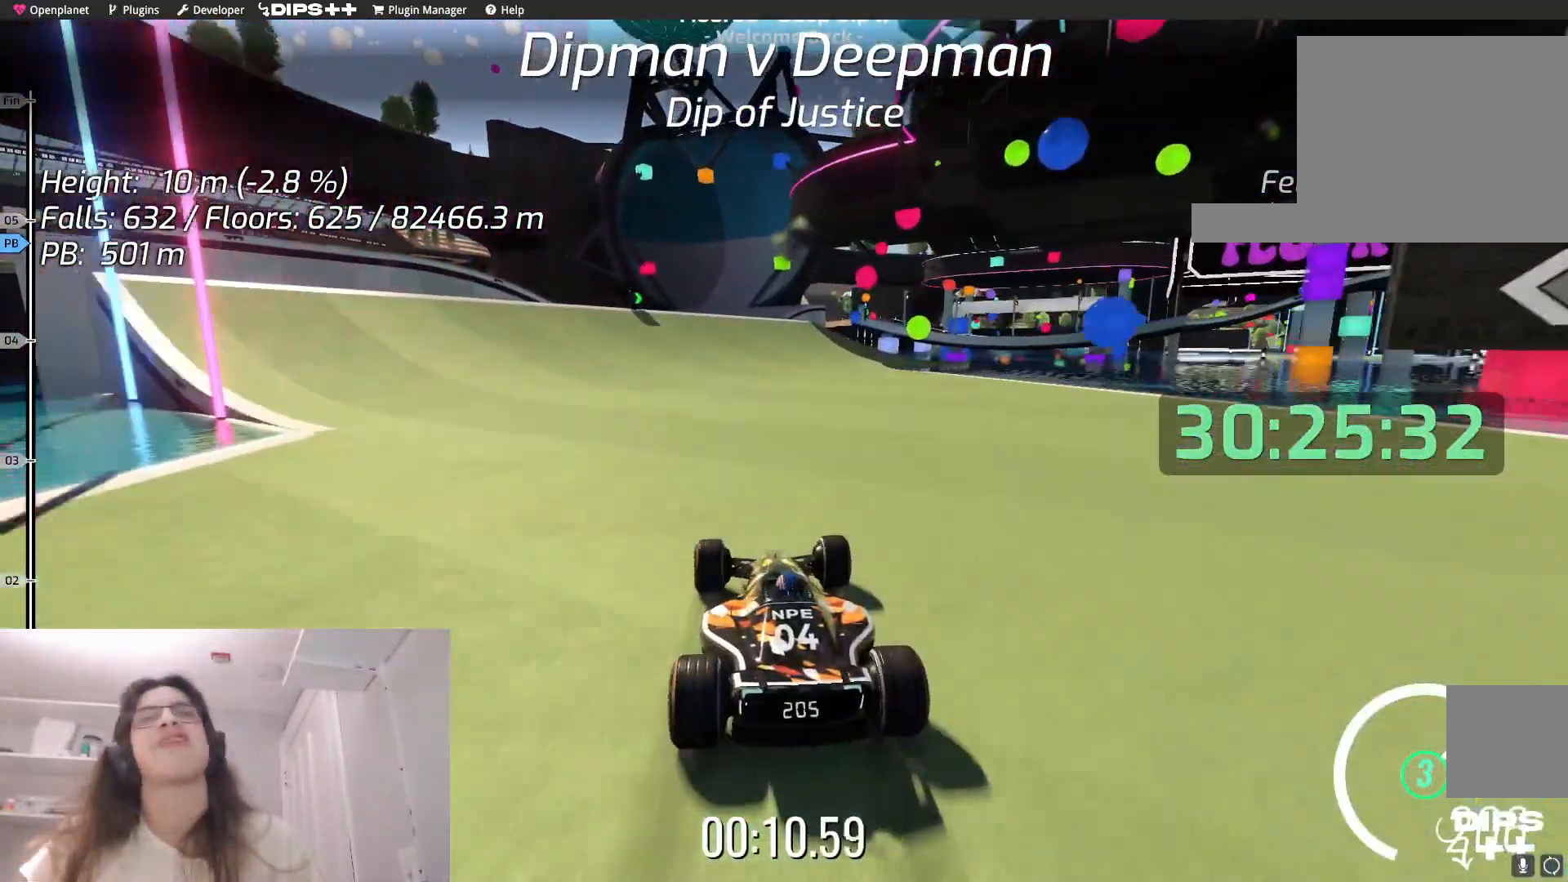
{"keys": ["up"], "events": []}
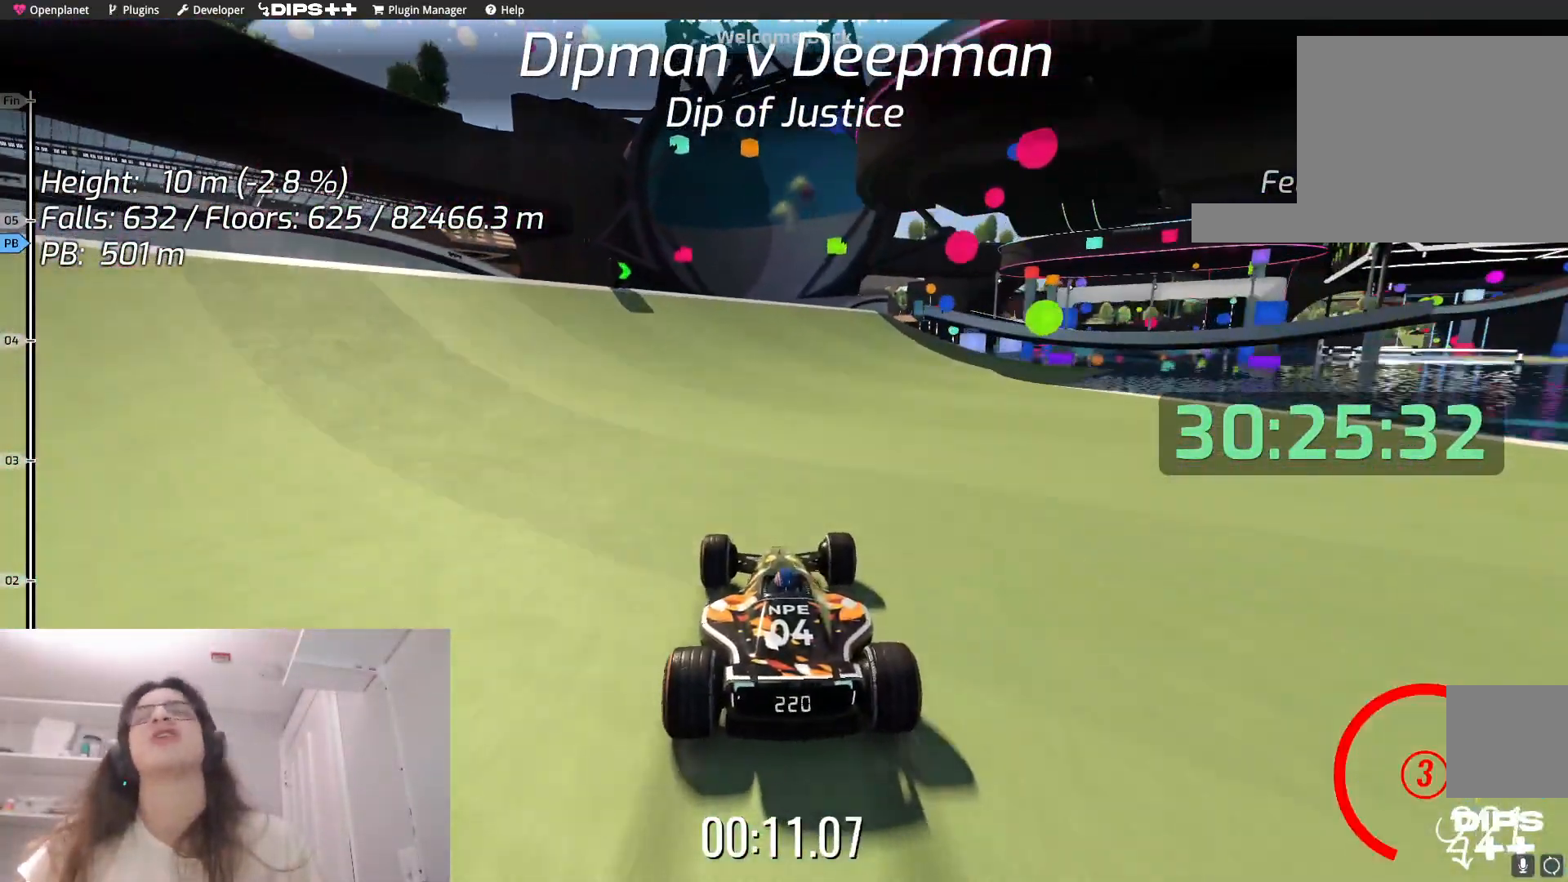
{"keys": ["up"], "events": []}